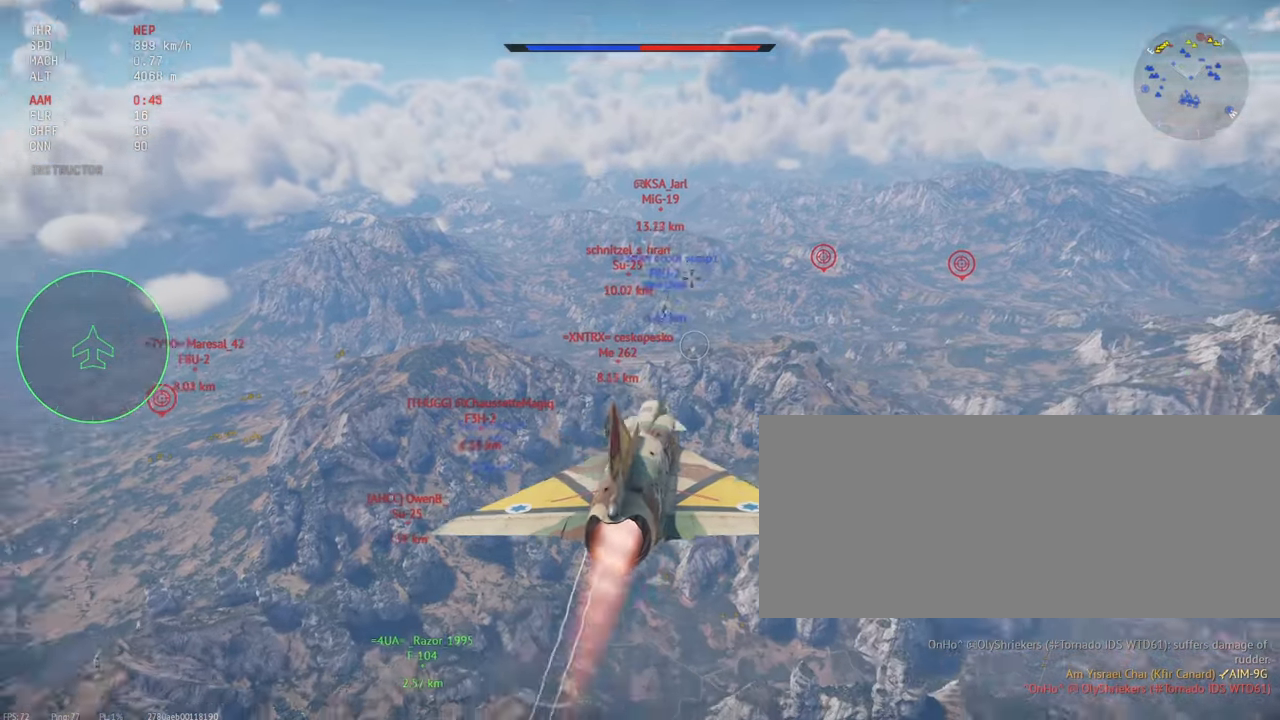
Gameplay with keyboard and mouse; each line is a JSON object with the keys and mouse buttons held at the frame after it. "events" lists presses ("down") and releases ("up") of ".", "/", "0", "1", "2", "3", "4", "5", "6", "7", "8", "9", "a", "alt_l", "alt_r", "b", "backslash", "backspace", "c", "caps_lock", "comma", "ctrl_l", "ctrl_r", "d", "e", "equals", "escape", "f", "f1", "f10", "f11", "f12", "f2", "f3", "f4", "f5", "f6", "f7", "f8", "f9", "g", "h", "i", "j", "k", "l", "lbracket", "m", "minus", "n", "o", "p", "q", "quote", "r", "rbracket", "return", "s", "semicolon", "shift_l", "shift_r", "space", "super_l", "super_r", "t", "tab", "tilde", "u", "v", "w", "x", "y", "z", "mouse_left", "mouse_wheel", "mouse_right", "mouse_mb4" and "mouse_mb5" between this image and that frame as [ms after this image, input, new state], when the widget could be followed in between. "mouse_left", "mouse_wheel", "mouse_right", "mouse_mb4", "mouse_mb5" = the "left", "wheel", "right", "mb4", "mb5" buttons of the "mouse" list. No other keys are recorded. "wheel" means that the mouse wheel is clicked or scrolled. Mouse movement is not recorded.
{"keys": ["c", "shift_l"], "mouse": [], "events": []}
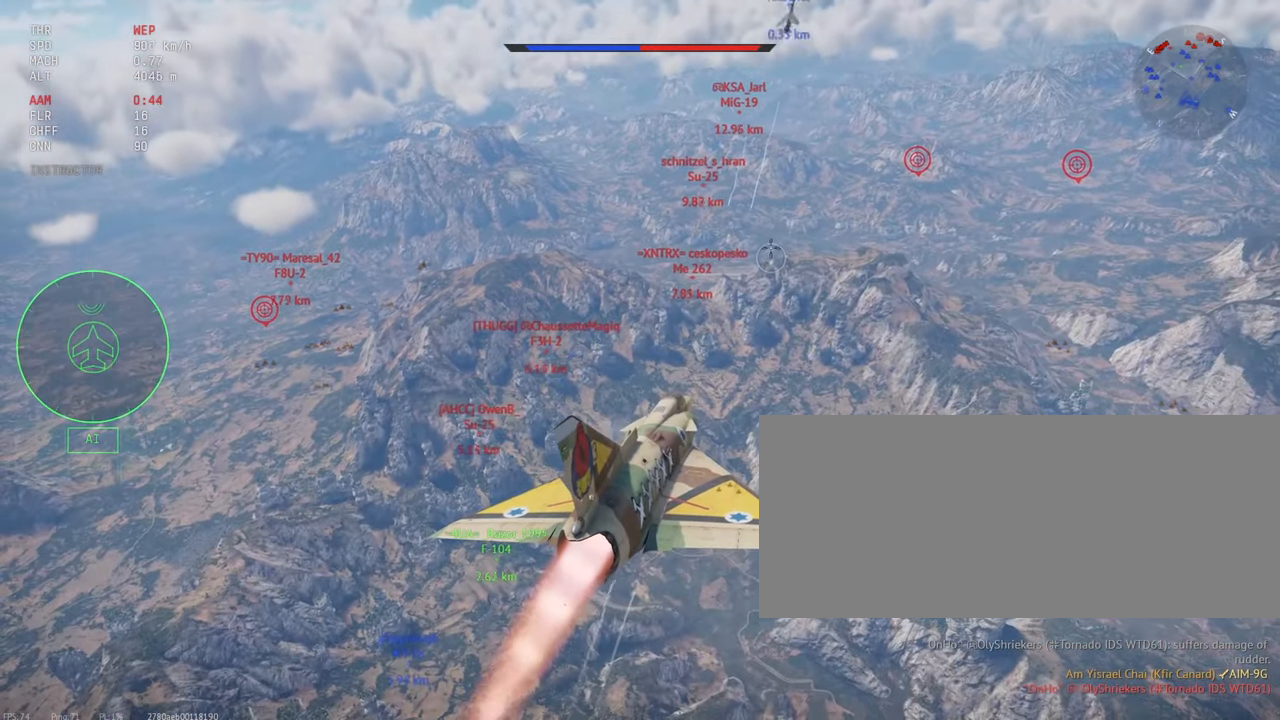
{"keys": ["c", "shift_l"], "mouse": [], "events": [[34, "s", "down"], [200, "s", "up"]]}
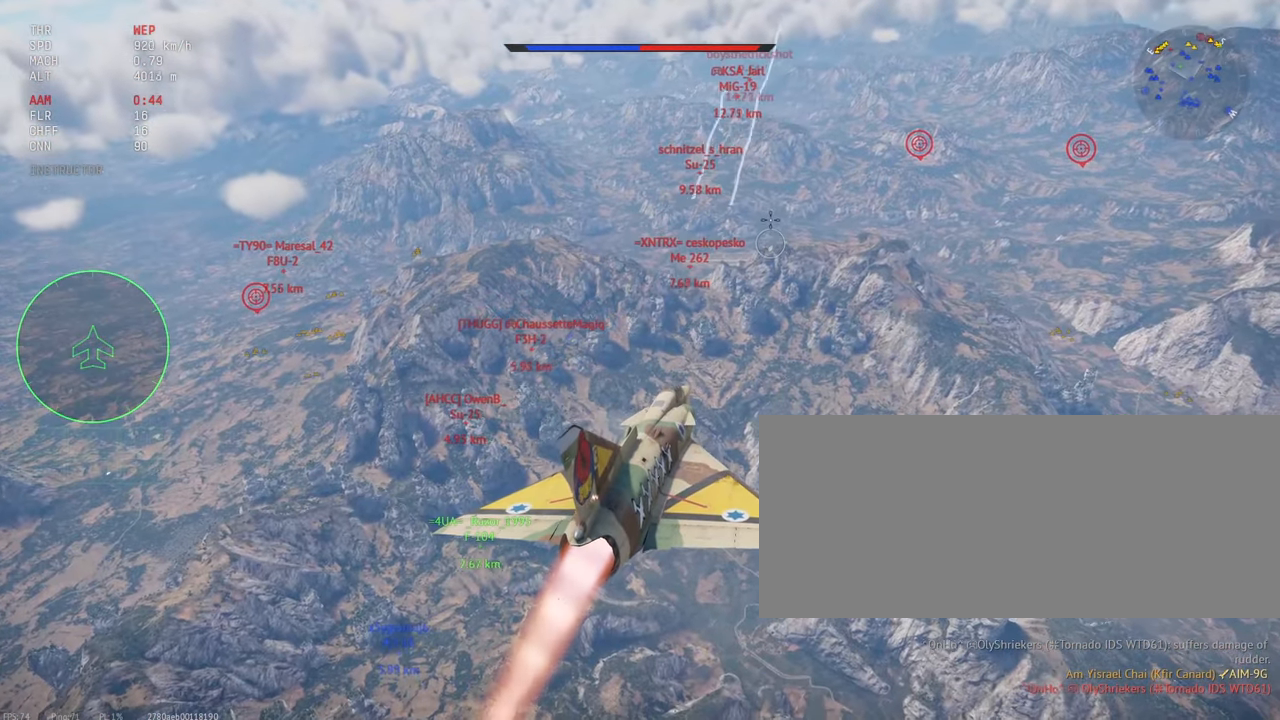
{"keys": ["c", "s", "shift_l"], "mouse": [], "events": [[84, "s", "down"], [217, "s", "up"], [317, "s", "down"]]}
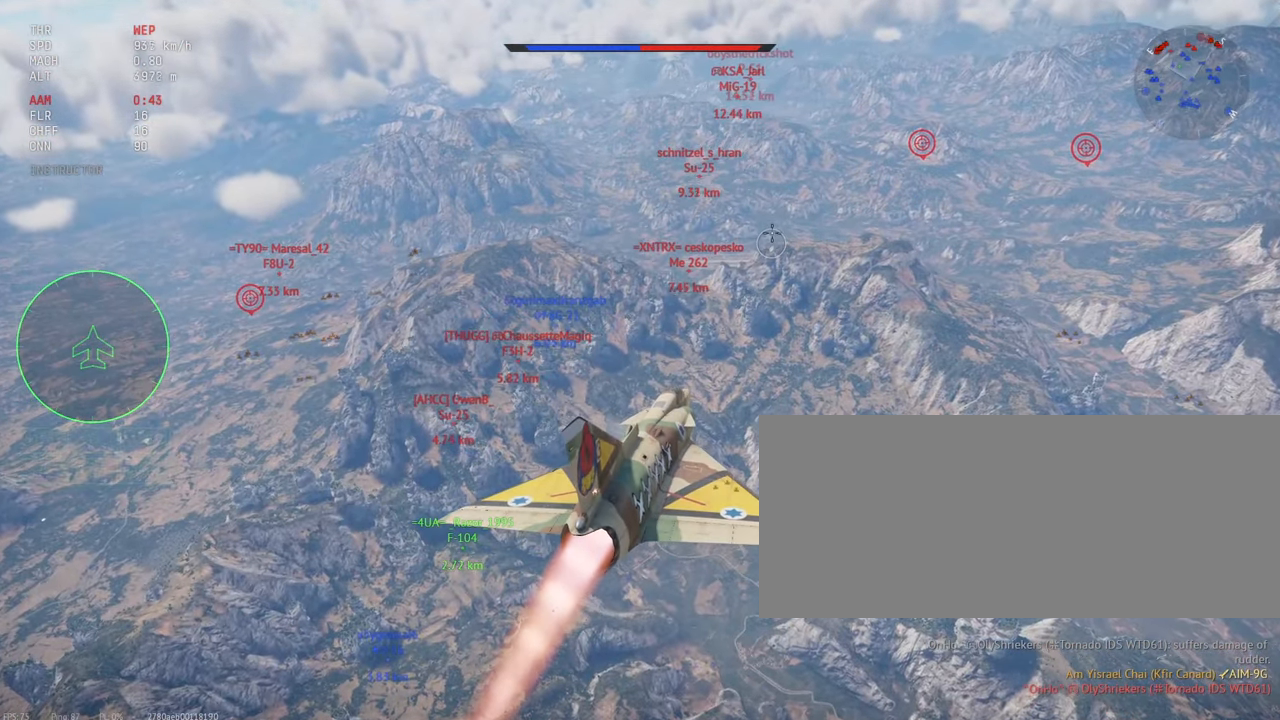
{"keys": ["c", "s", "shift_l"], "mouse": [], "events": []}
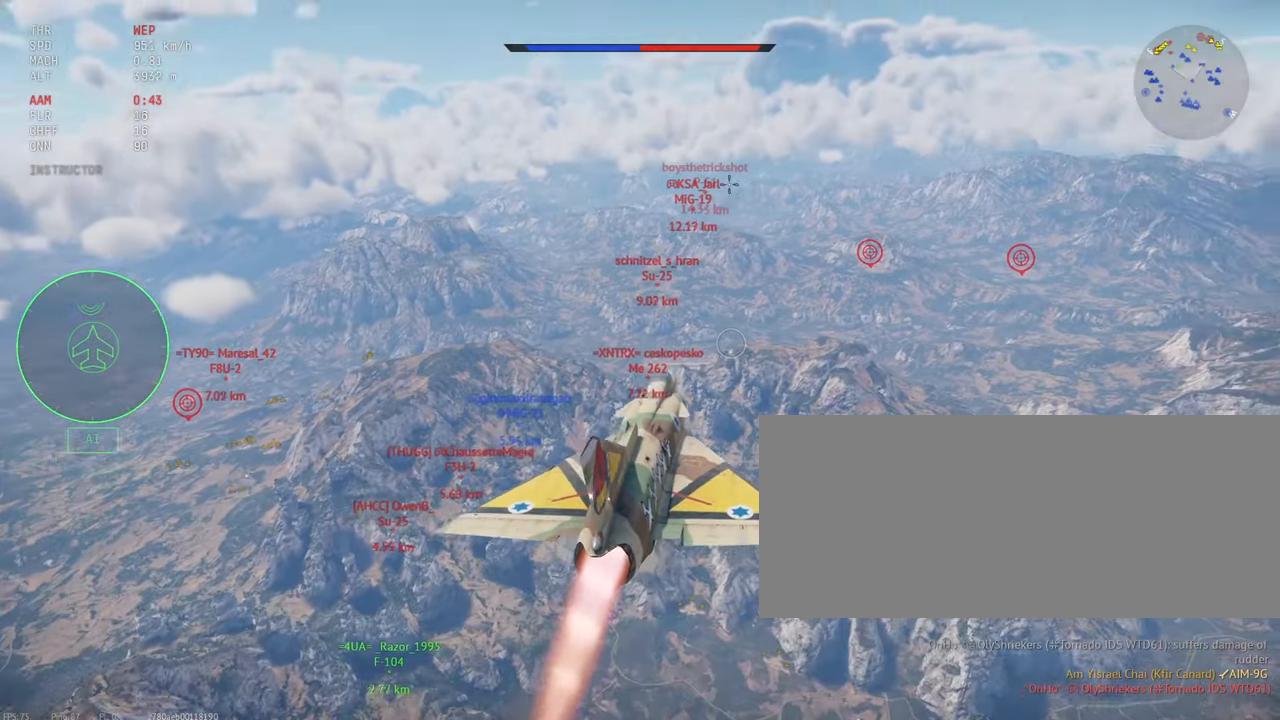
{"keys": ["c", "s", "shift_l"], "mouse": [], "events": []}
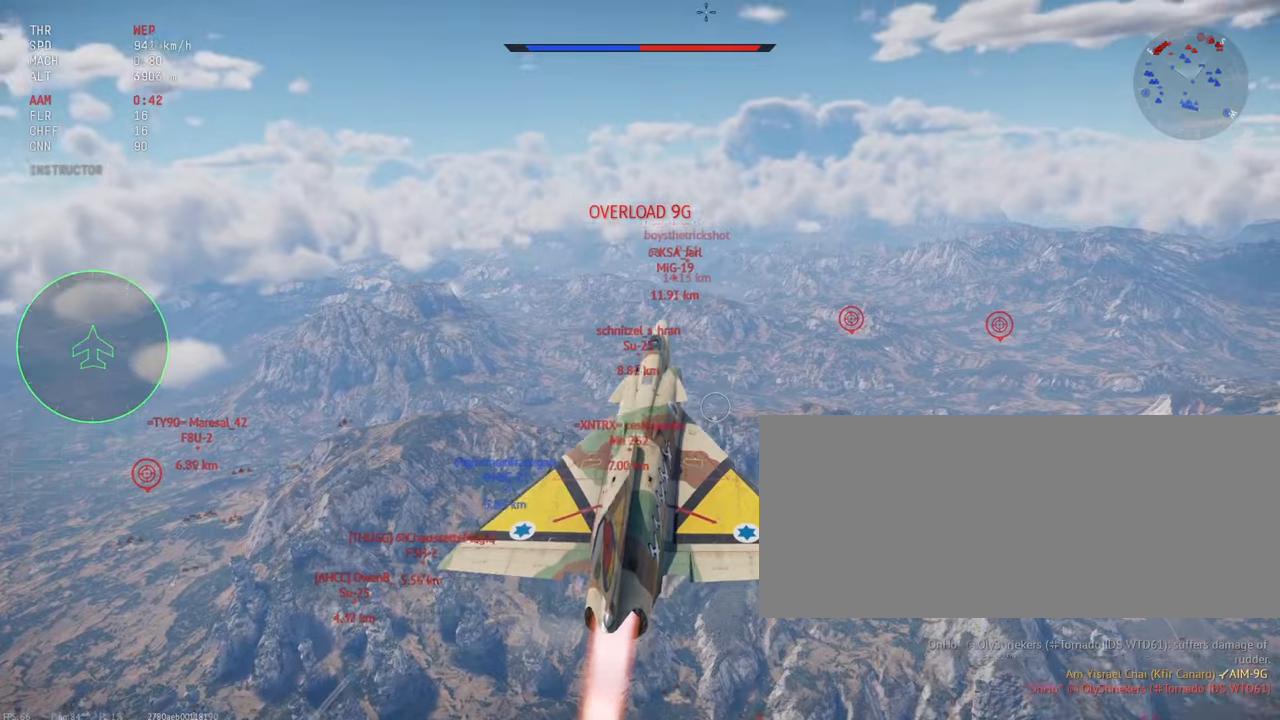
{"keys": ["c", "s", "shift_l"], "mouse": [], "events": []}
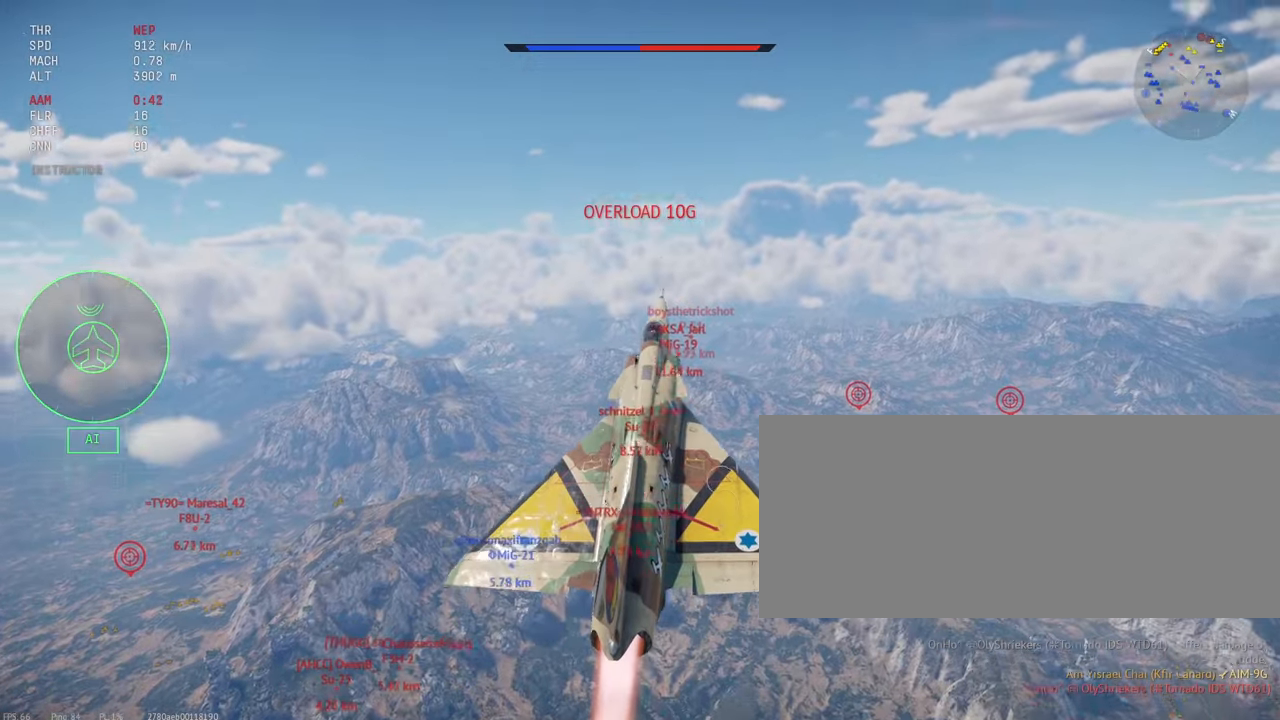
{"keys": ["c", "s", "shift_l"], "mouse": [], "events": []}
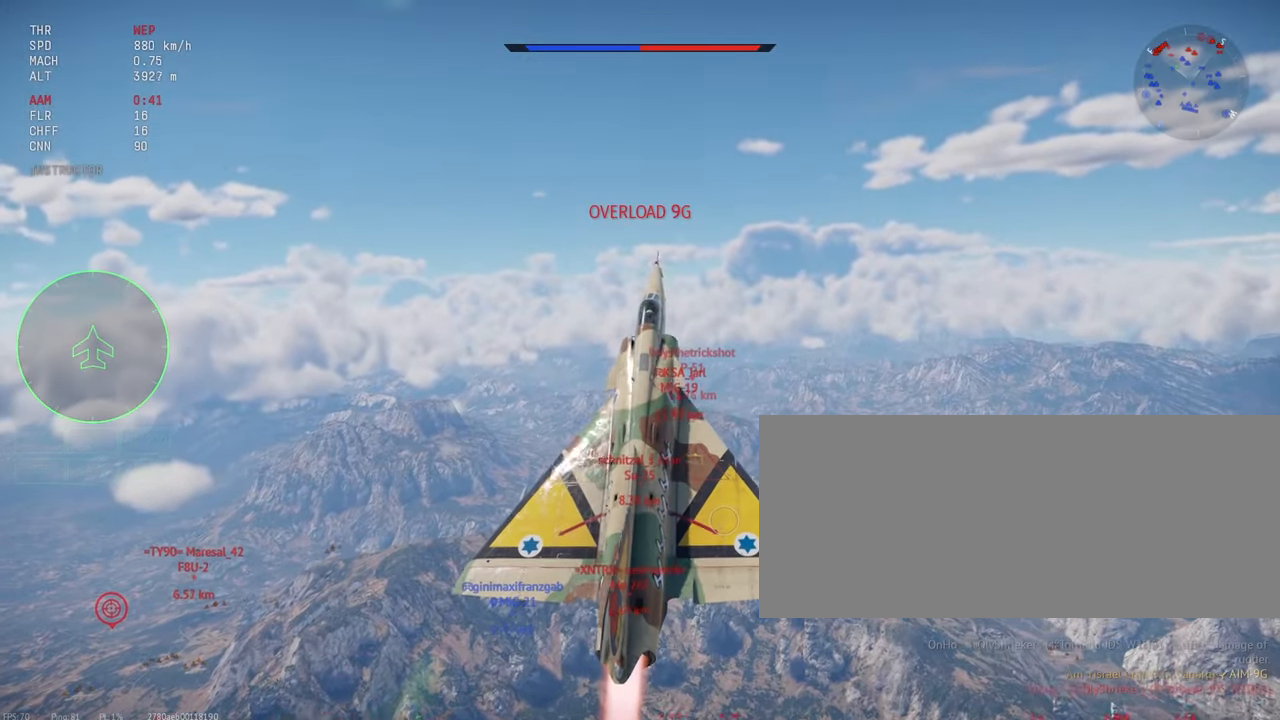
{"keys": ["c", "shift_l"], "mouse": [], "events": [[350, "s", "up"]]}
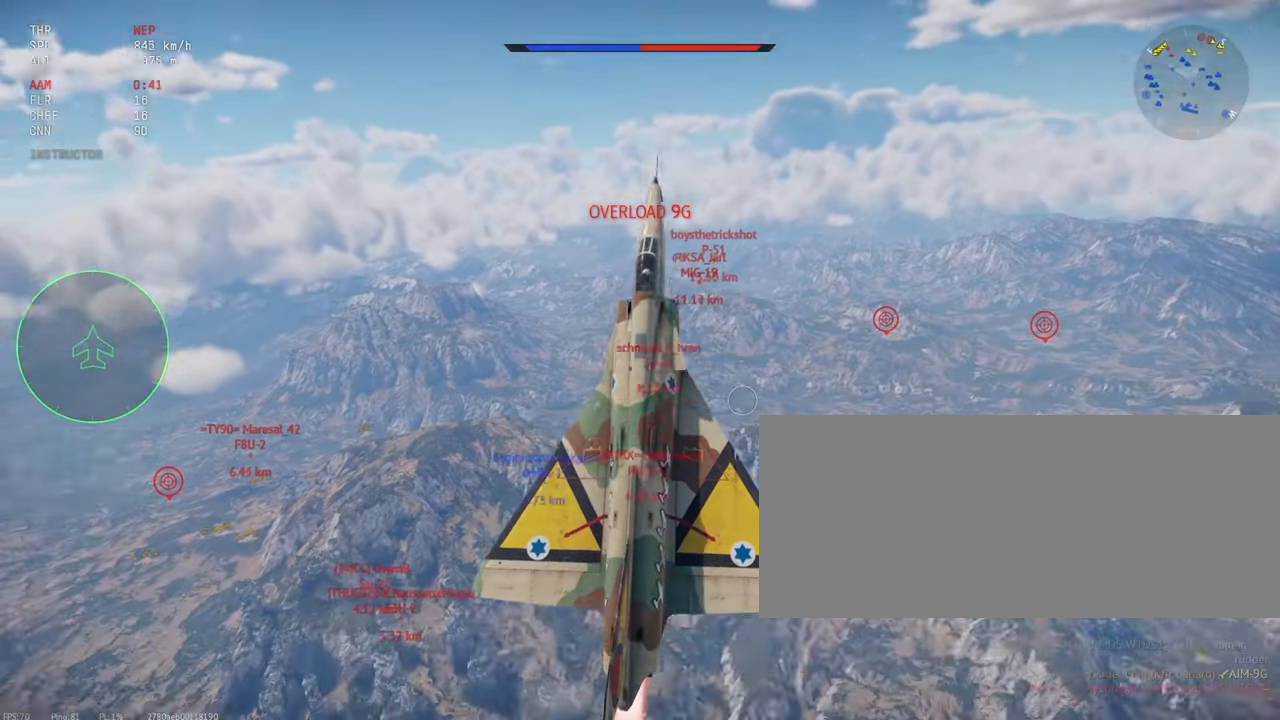
{"keys": ["c", "s", "shift_l"], "mouse": [], "events": [[117, "s", "down"]]}
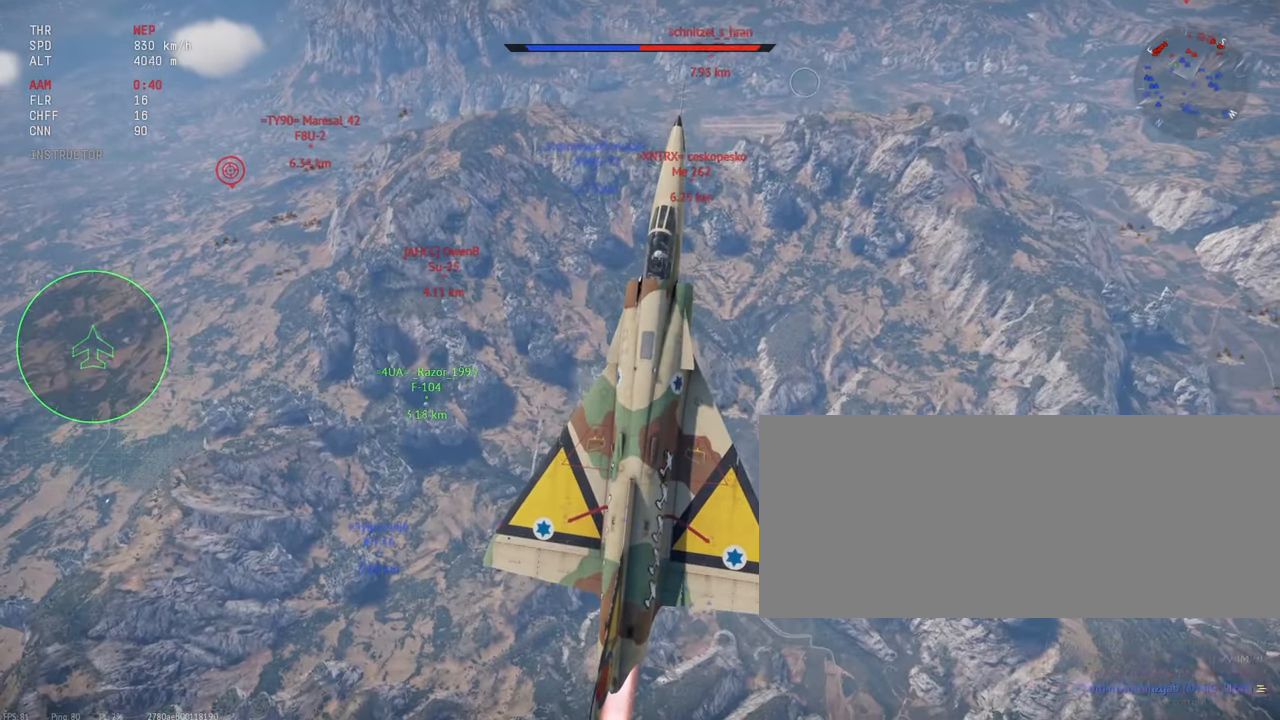
{"keys": ["c", "shift_l"], "mouse": [], "events": [[34, "s", "up"], [184, "s", "down"], [350, "s", "up"]]}
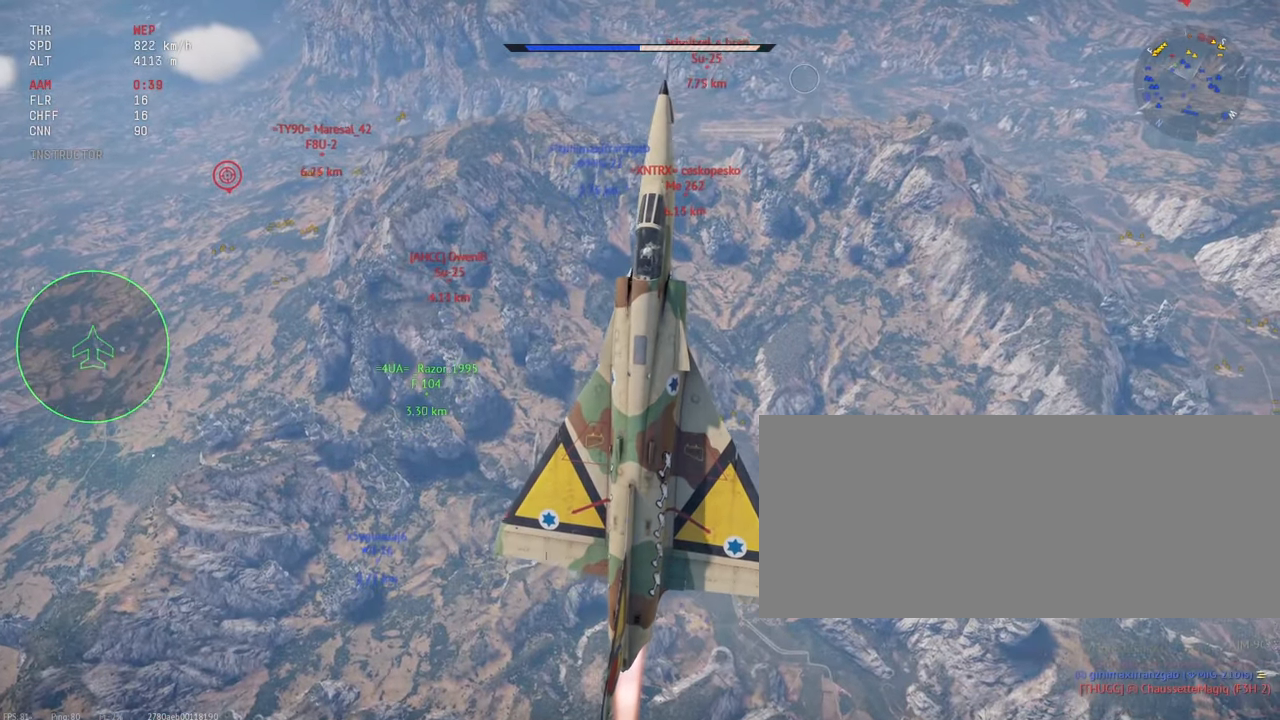
{"keys": ["c", "shift_l"], "mouse": [], "events": []}
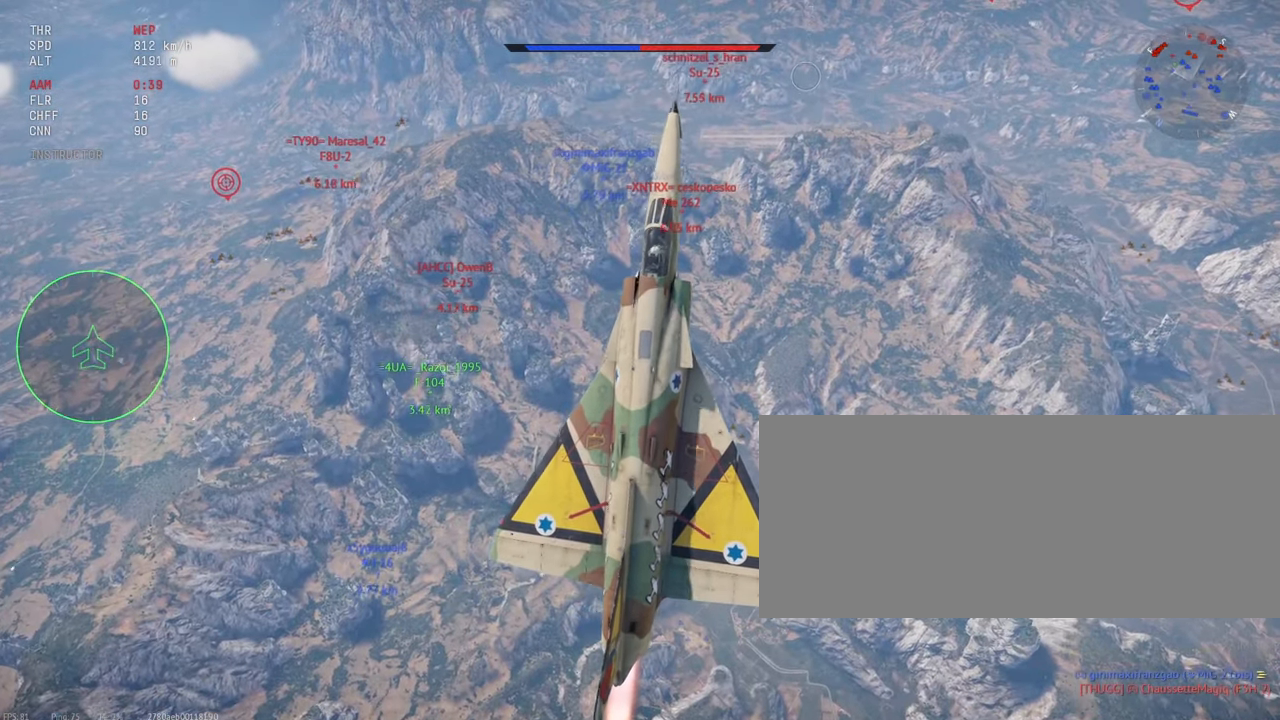
{"keys": ["c", "shift_l"], "mouse": [], "events": []}
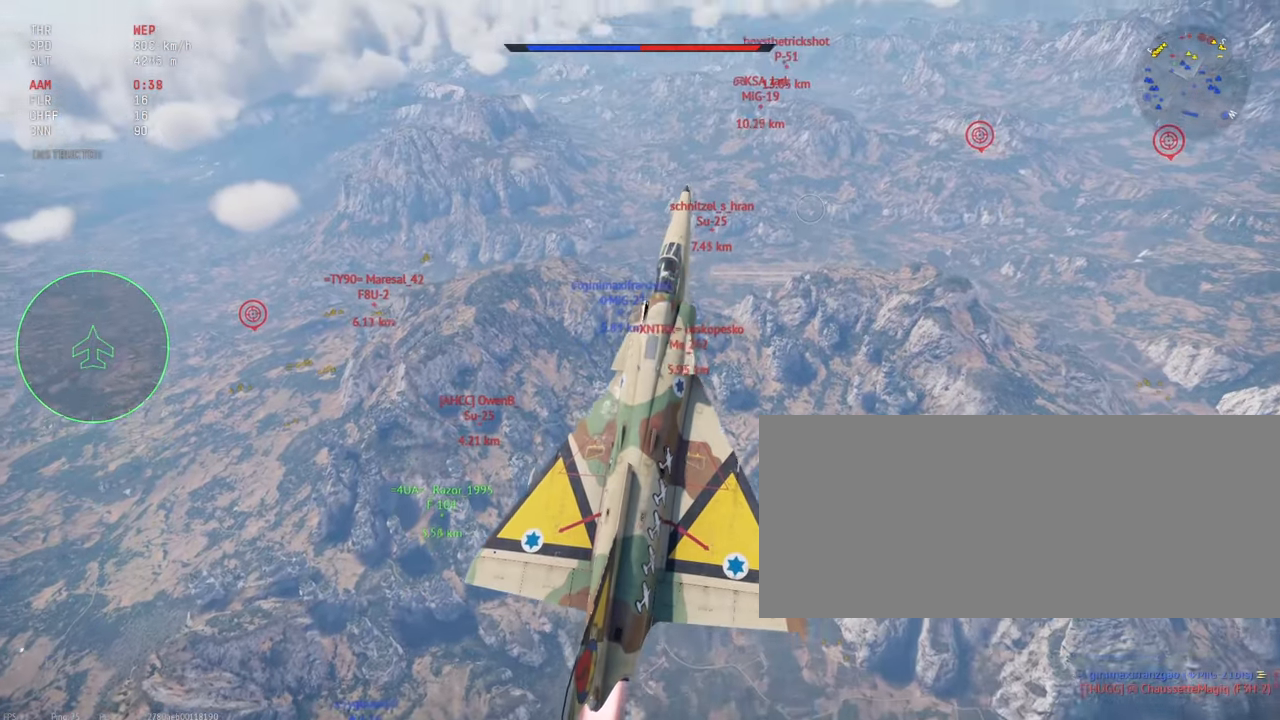
{"keys": ["c", "shift_l"], "mouse": [], "events": []}
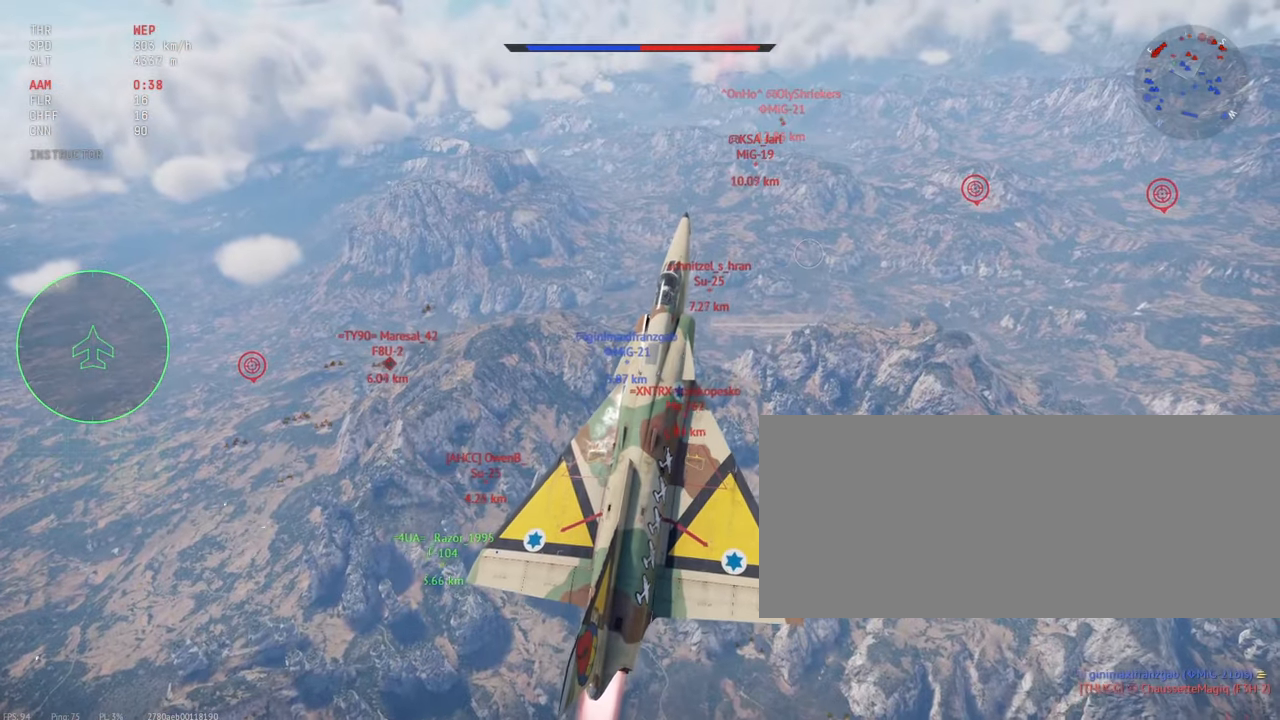
{"keys": ["c", "shift_l"], "mouse": [], "events": []}
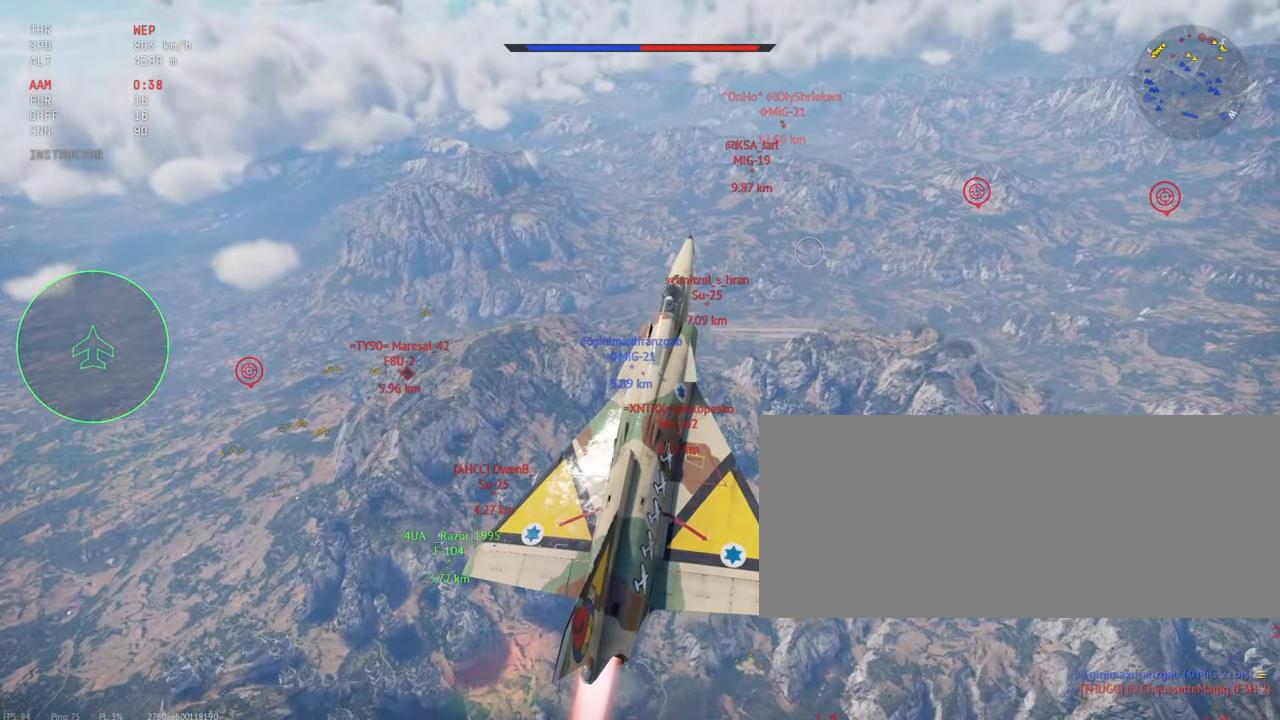
{"keys": ["c", "shift_l"], "mouse": [], "events": []}
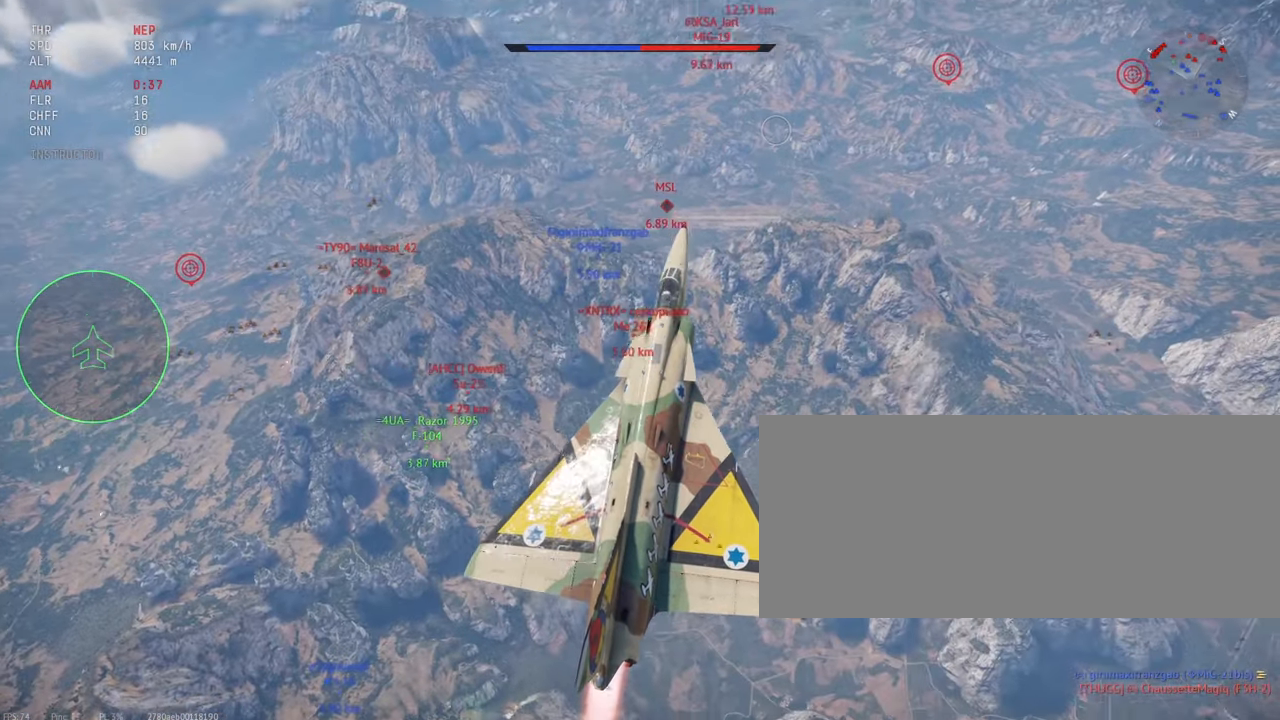
{"keys": ["c", "shift_l"], "mouse": [], "events": []}
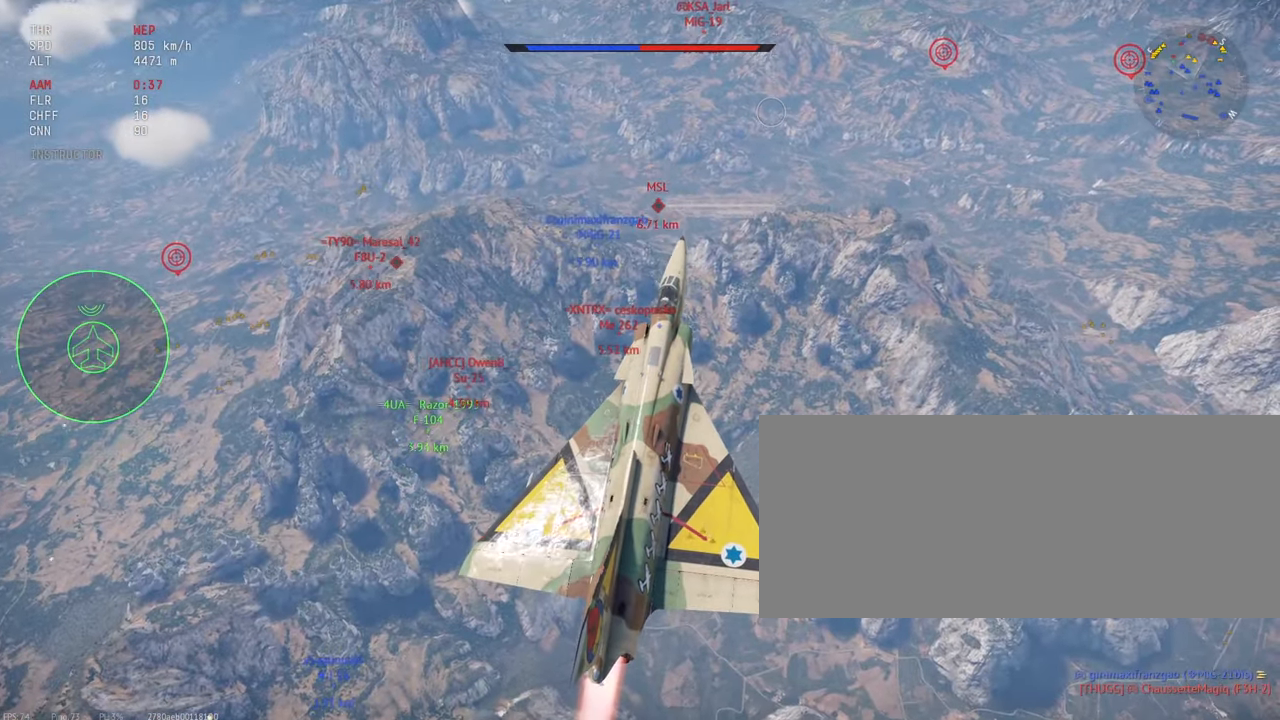
{"keys": ["c"], "mouse": [], "events": [[317, "shift_l", "up"], [367, "alt_l", "down"], [400, "alt_l", "up"]]}
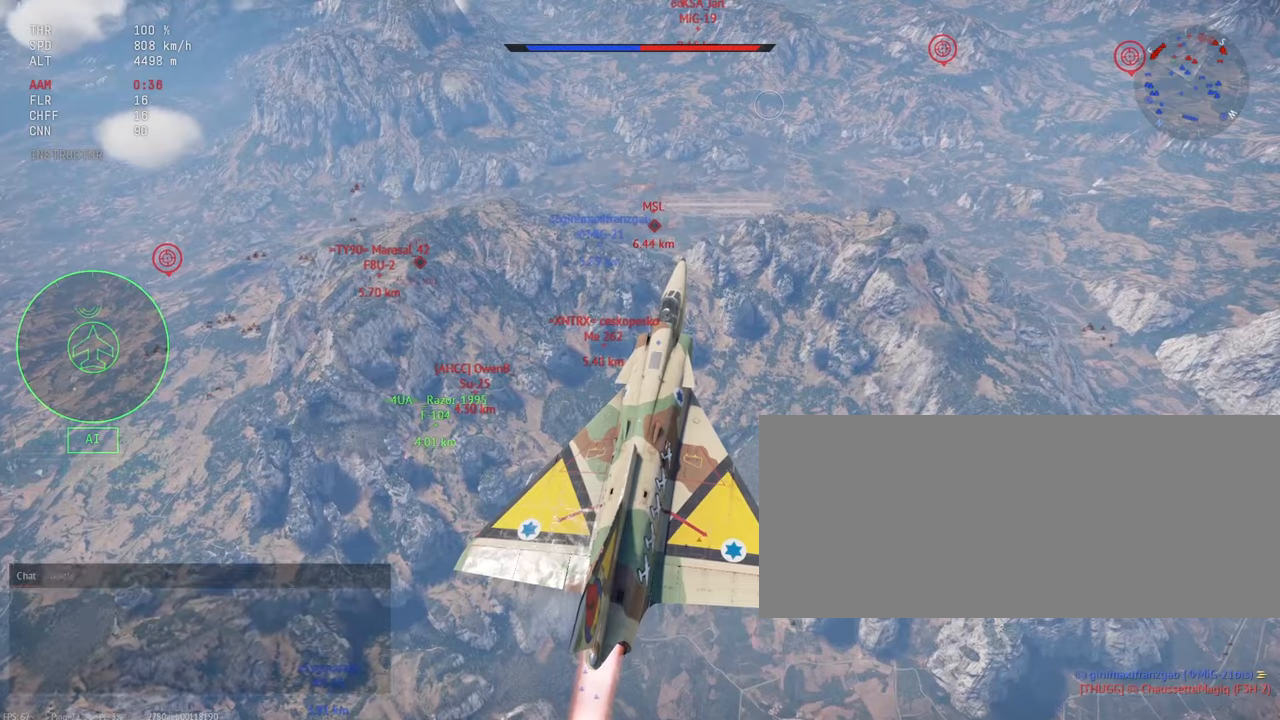
{"keys": ["c", "s"], "mouse": [], "events": [[284, "alt_l", "down"], [334, "e", "down"], [417, "alt_l", "up"], [417, "s", "down"], [450, "e", "up"]]}
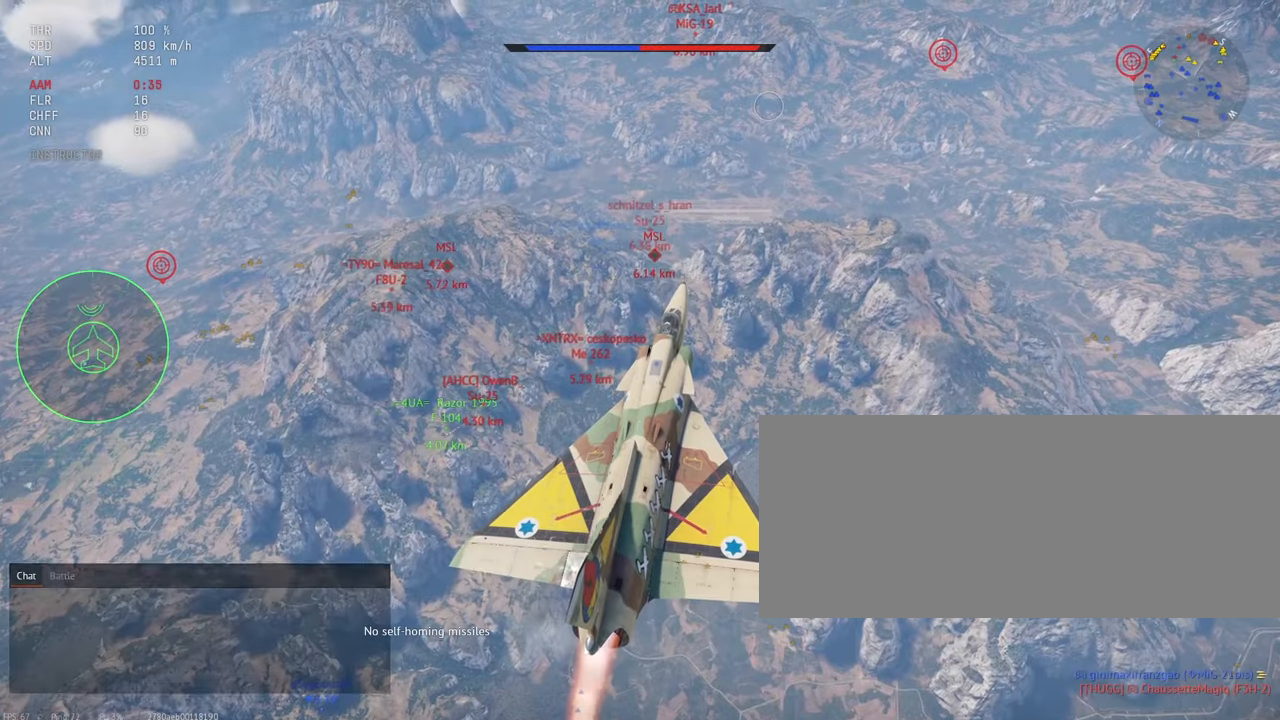
{"keys": ["c", "s"], "mouse": [], "events": []}
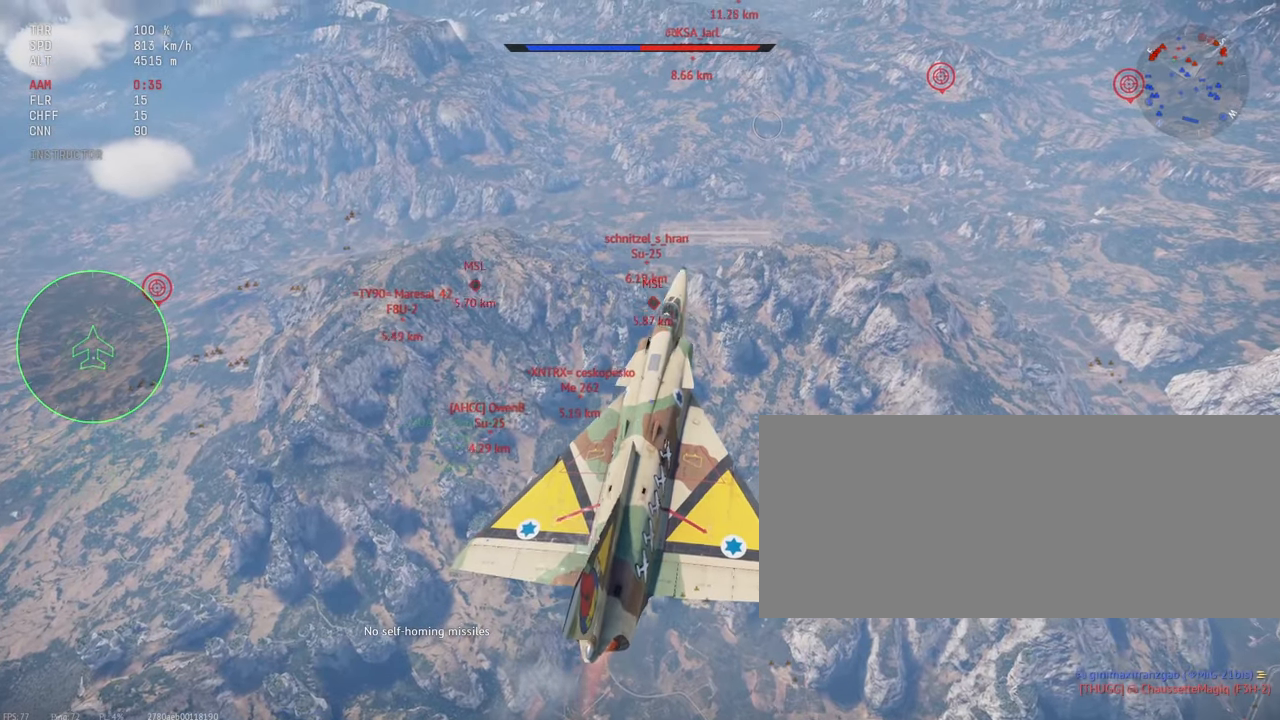
{"keys": ["c", "s"], "mouse": [], "events": []}
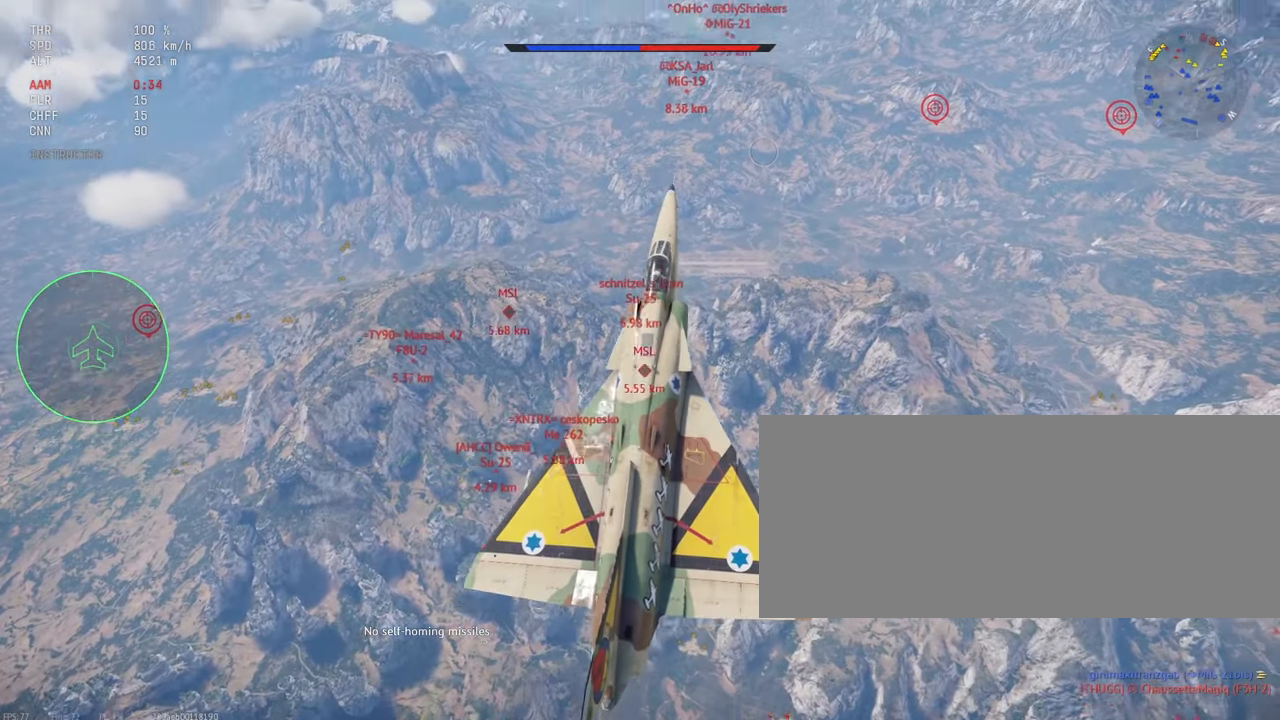
{"keys": ["c", "s"], "mouse": [], "events": []}
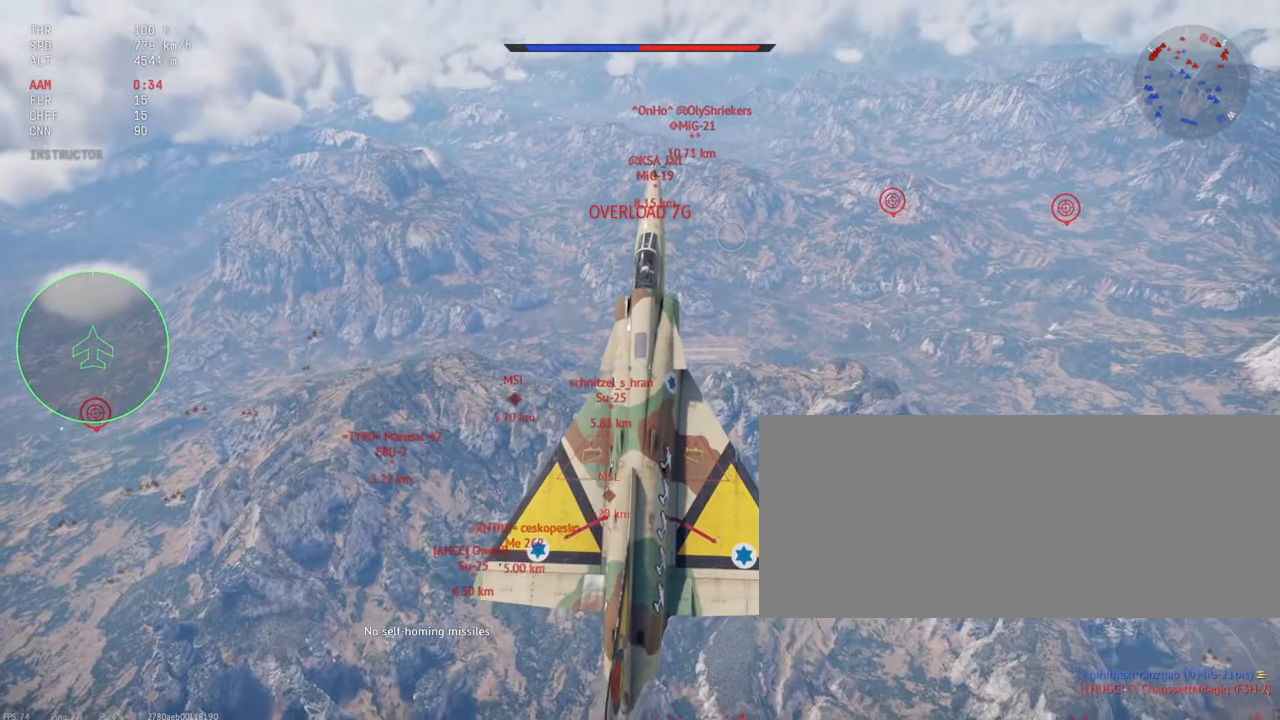
{"keys": ["c", "s"], "mouse": [], "events": []}
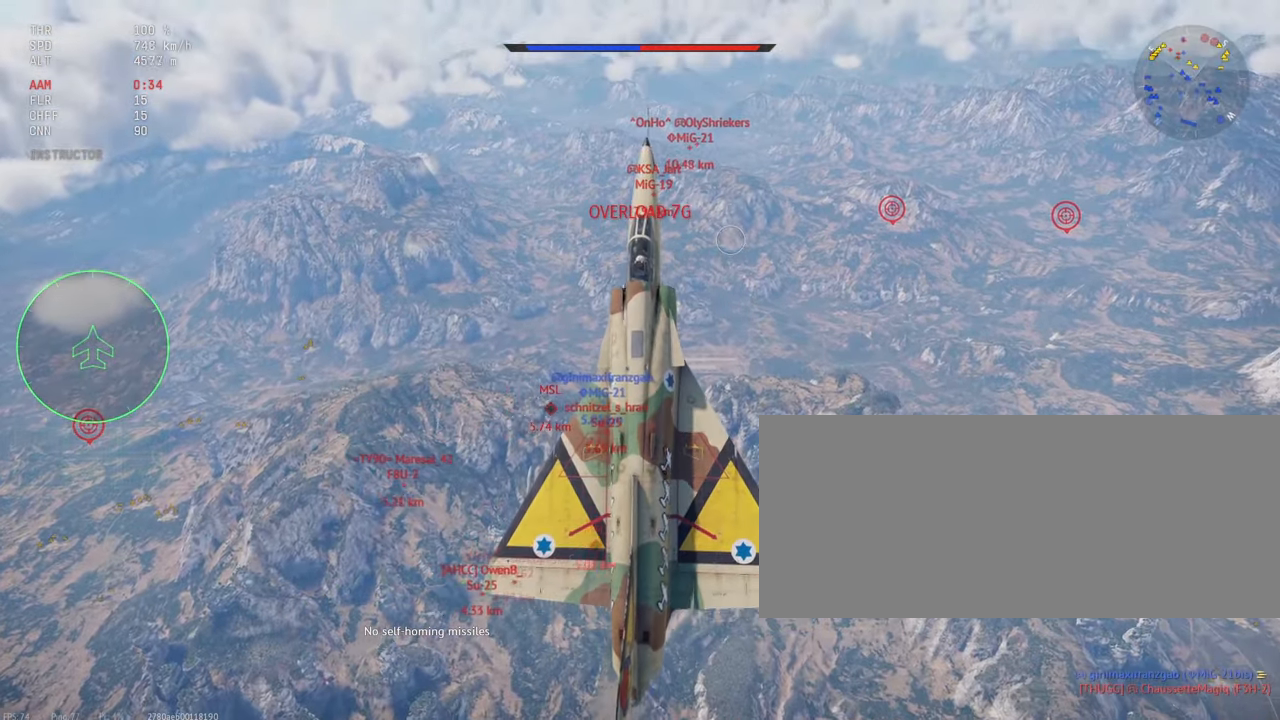
{"keys": ["alt_l", "c", "s"], "mouse": [], "events": [[484, "alt_l", "down"]]}
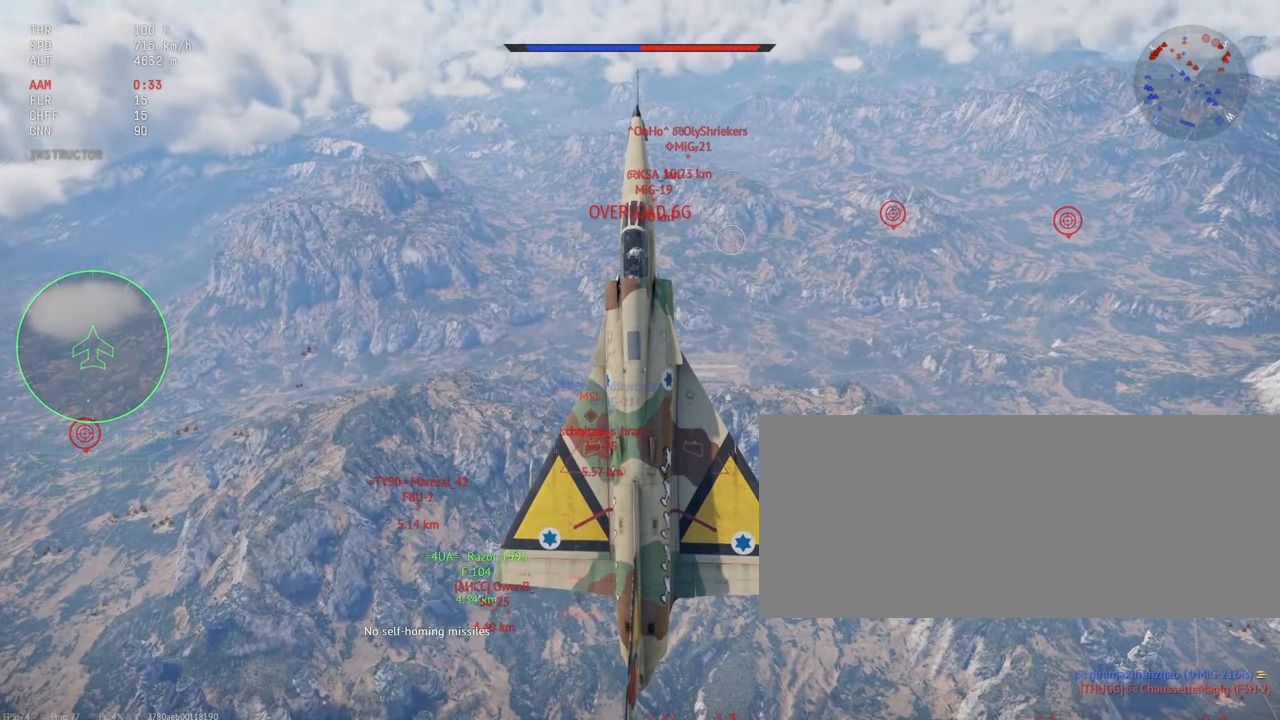
{"keys": ["c", "s"], "mouse": [], "events": [[34, "e", "down"], [100, "alt_l", "up"], [150, "e", "up"]]}
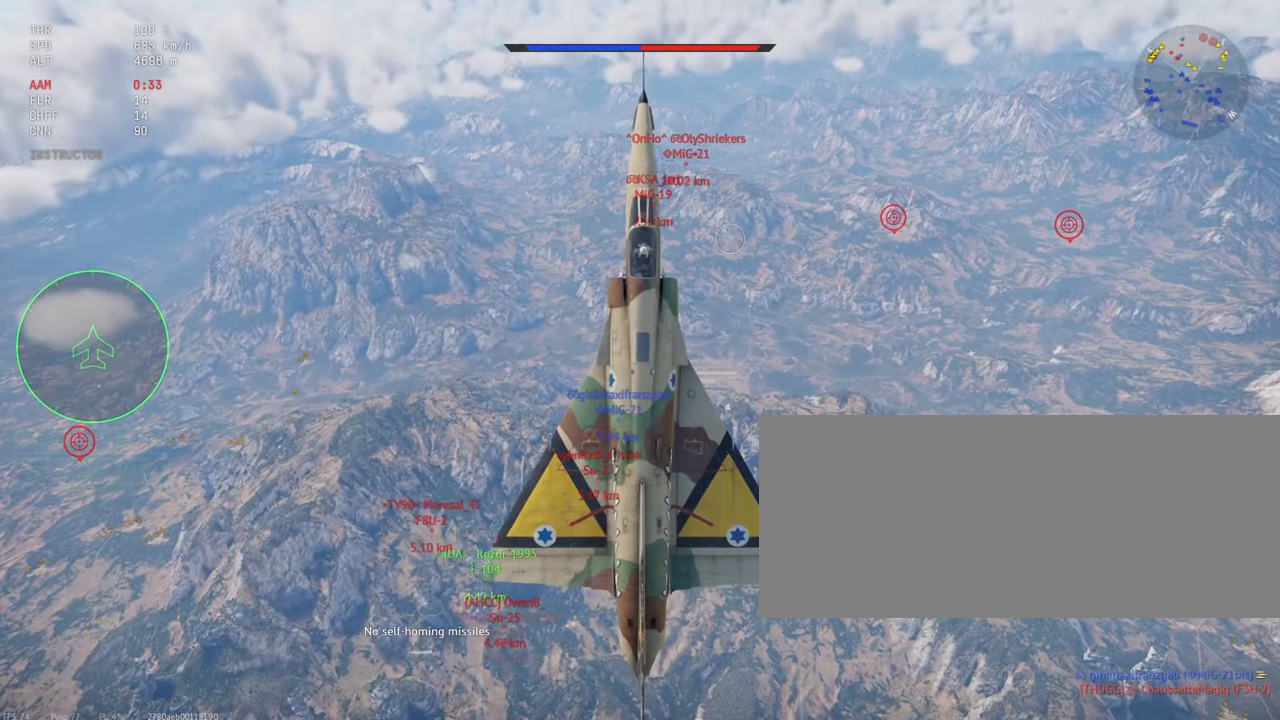
{"keys": ["c", "s"], "mouse": [], "events": []}
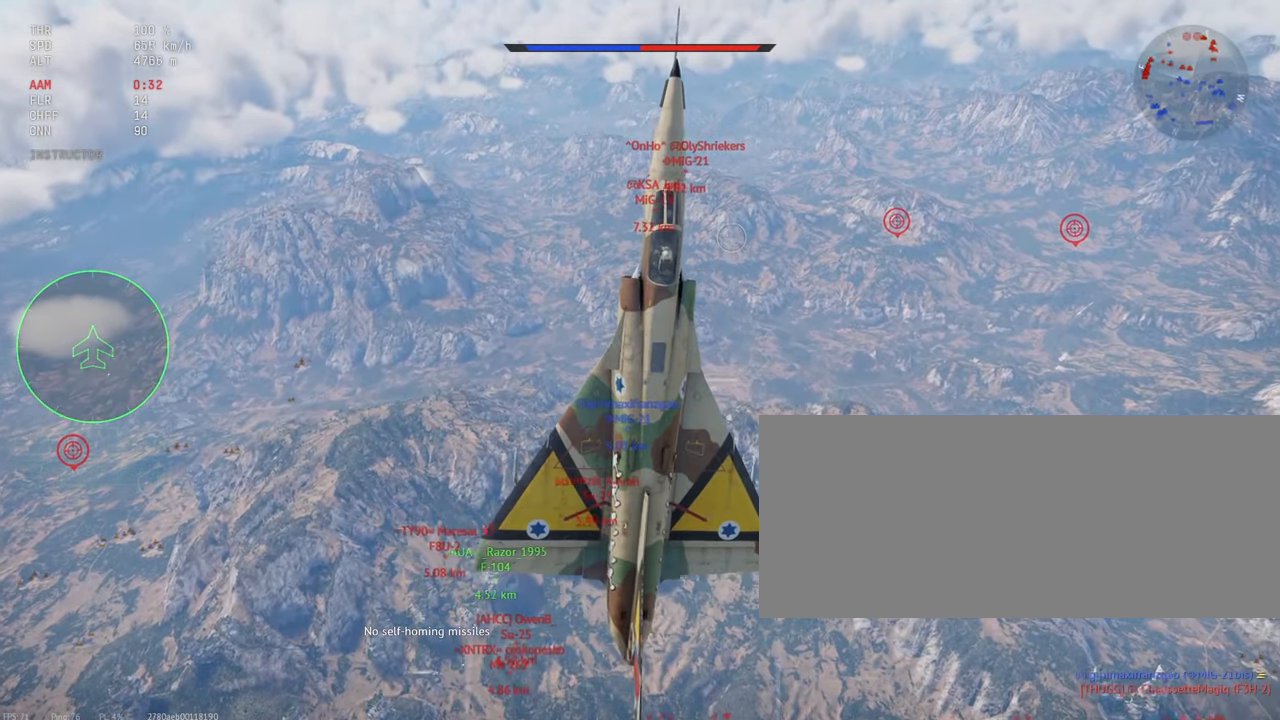
{"keys": ["c", "w"], "mouse": [], "events": [[100, "s", "up"], [184, "w", "down"]]}
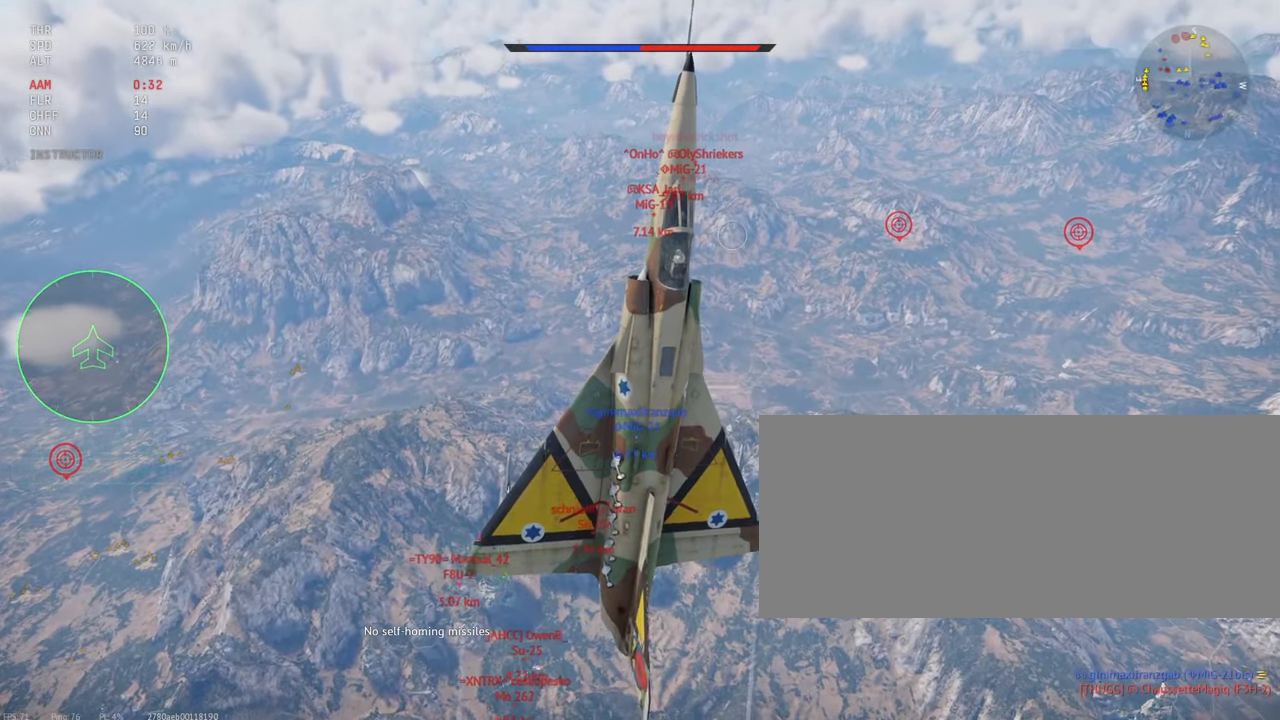
{"keys": ["c", "shift_l", "w"], "mouse": [], "events": [[267, "shift_l", "down"]]}
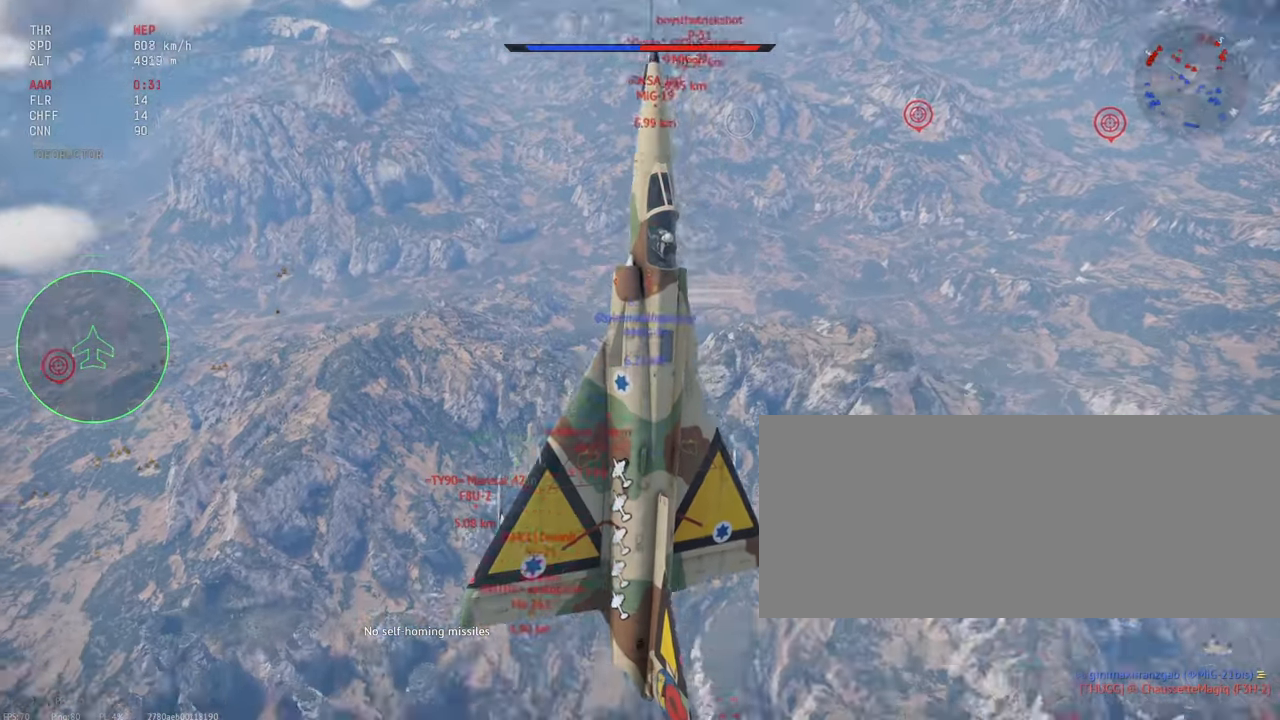
{"keys": ["c", "shift_l", "w"], "mouse": [], "events": []}
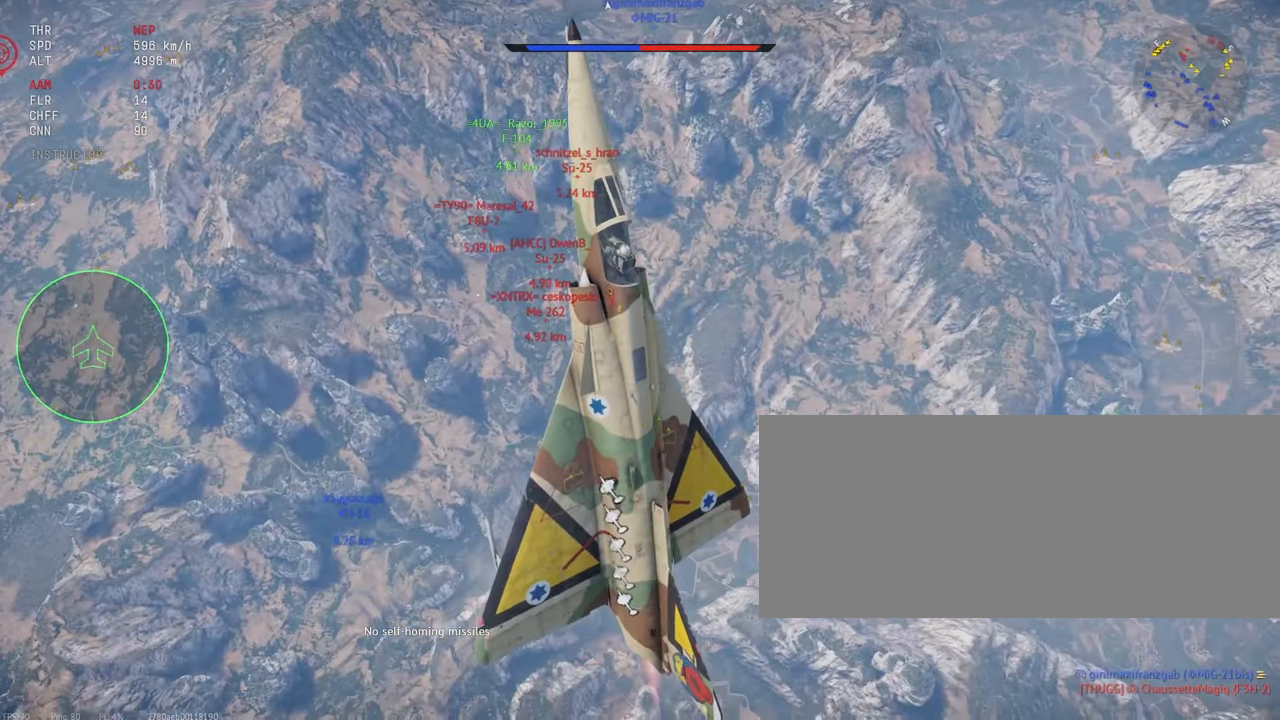
{"keys": ["c", "shift_l", "w"], "mouse": [], "events": []}
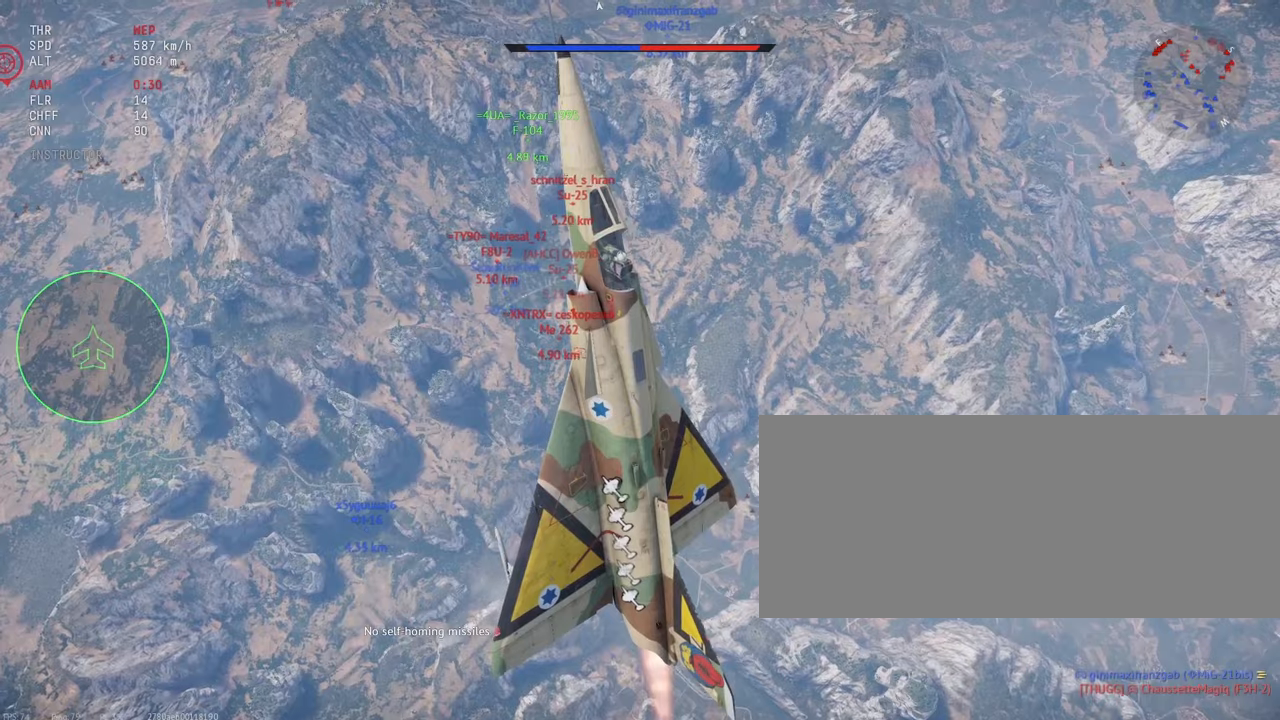
{"keys": ["c", "shift_l", "w"], "mouse": [], "events": []}